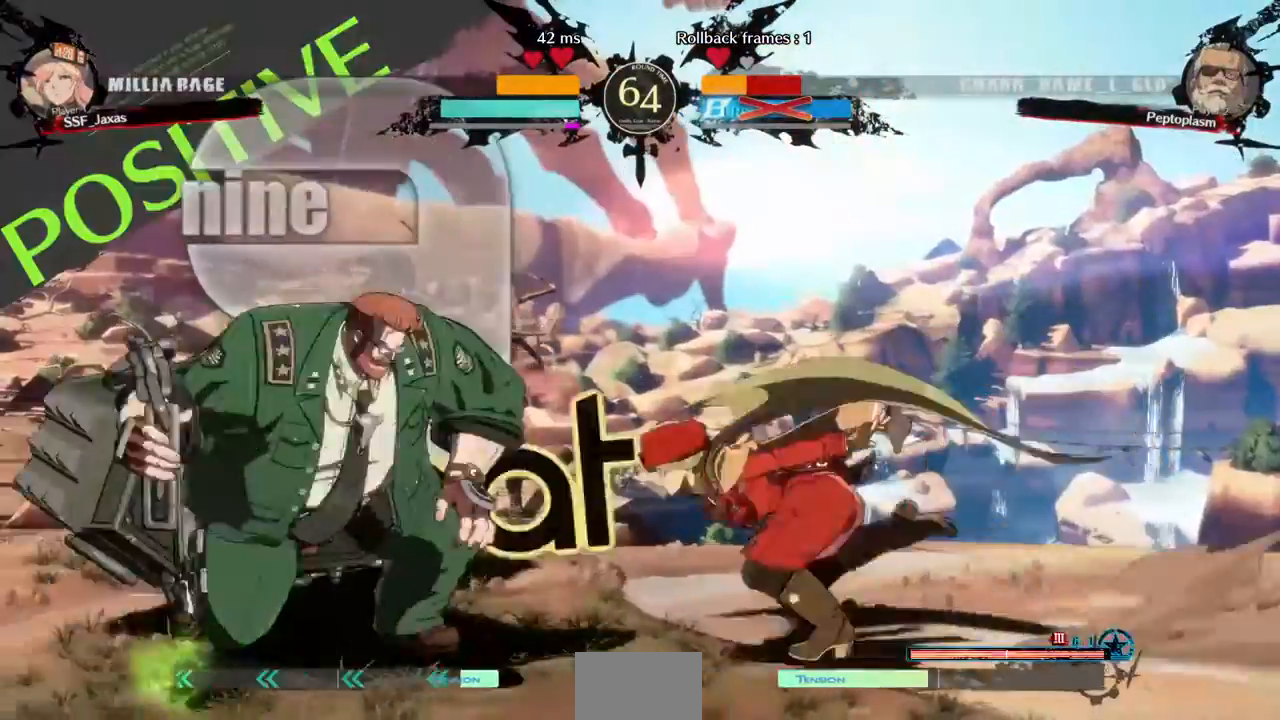
Gameplay with a controller (arcade stick); each line is a JSON object with the inputs held at the frame after it. "events" lists button and stick changes between this image and that frame as [ms after this image, input, new state], when the widget could be followed in between. Not read: L3 R3 START.
{"buttons": []}
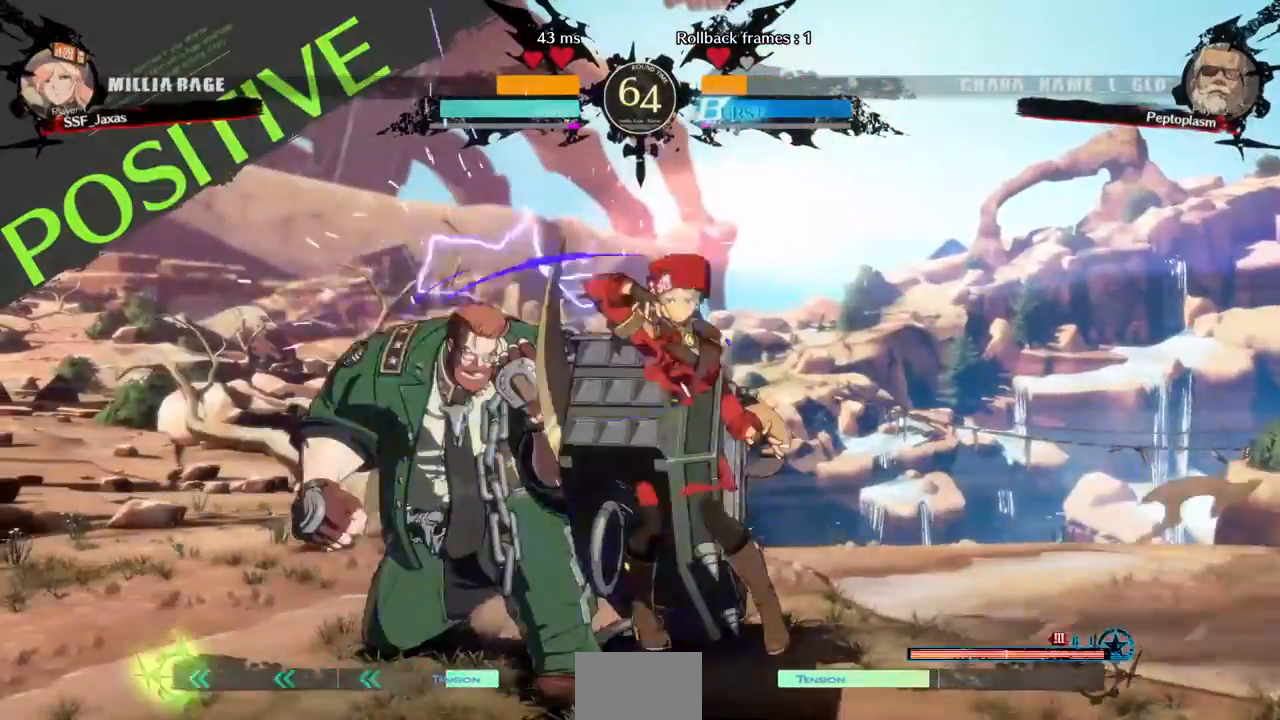
{"buttons": [], "events": []}
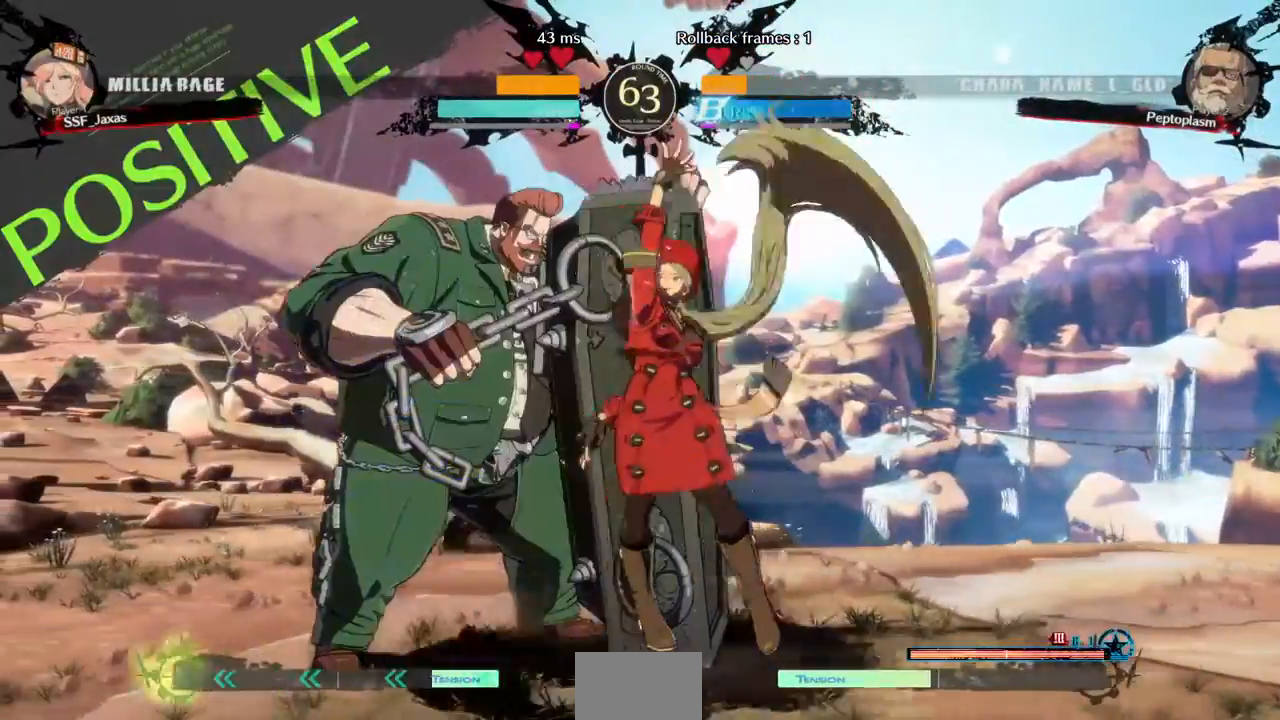
{"buttons": ["R1"], "events": [[40, "DPAD_DOWN", "down"], [120, "TRIANGLE", "down"], [240, "DPAD_DOWN", "up"], [240, "TRIANGLE", "up"], [400, "R1", "down"]]}
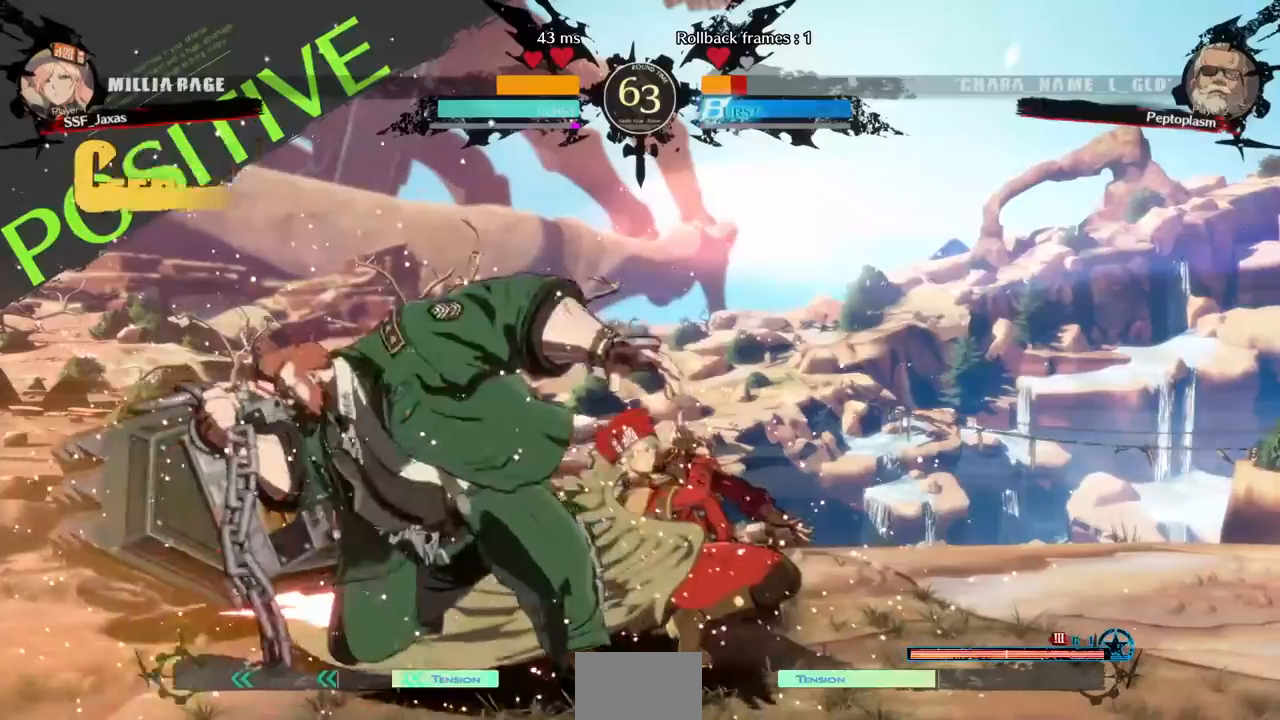
{"buttons": ["DPAD_DOWN", "DPAD_RIGHT"], "events": [[120, "SELECT", "down"], [200, "SELECT", "up"], [240, "R1", "up"], [320, "DPAD_DOWN", "down"], [400, "DPAD_RIGHT", "down"]]}
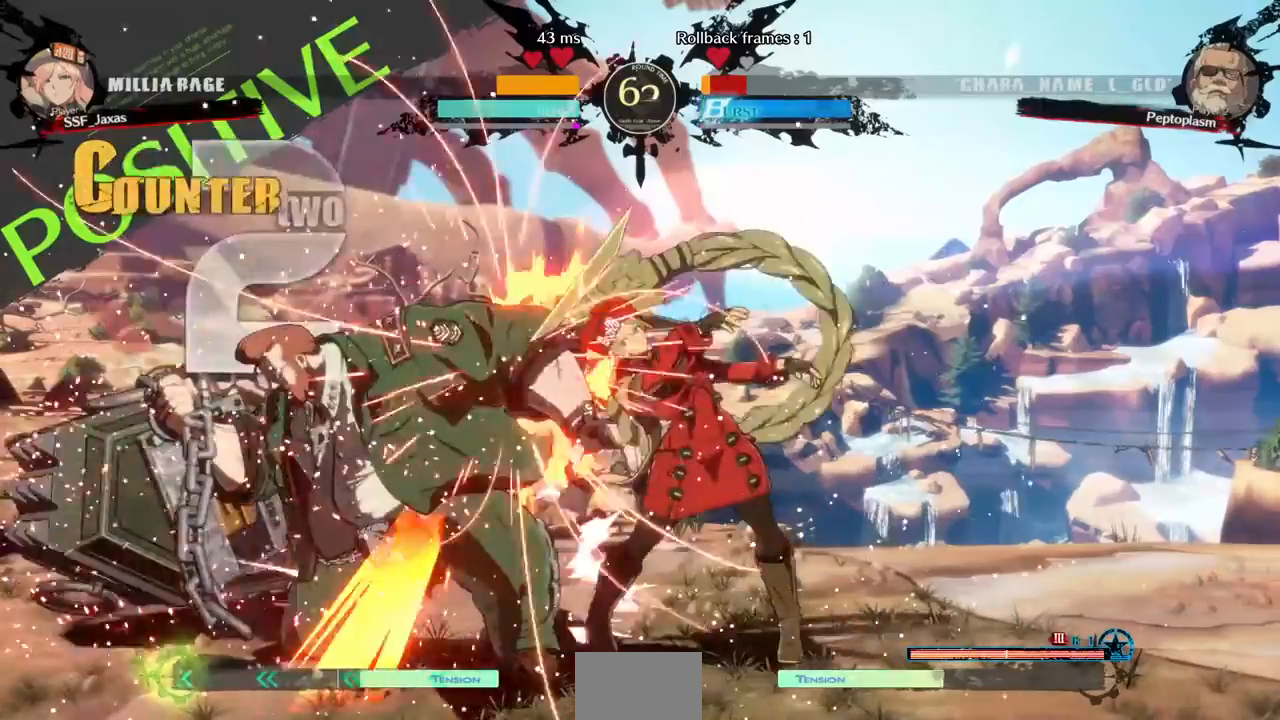
{"buttons": ["SQUARE", "TRIANGLE", "DPAD_DOWN", "DPAD_RIGHT"], "events": [[40, "DPAD_DOWN", "up"], [400, "TRIANGLE", "down"], [440, "DPAD_DOWN", "down"], [440, "SQUARE", "down"]]}